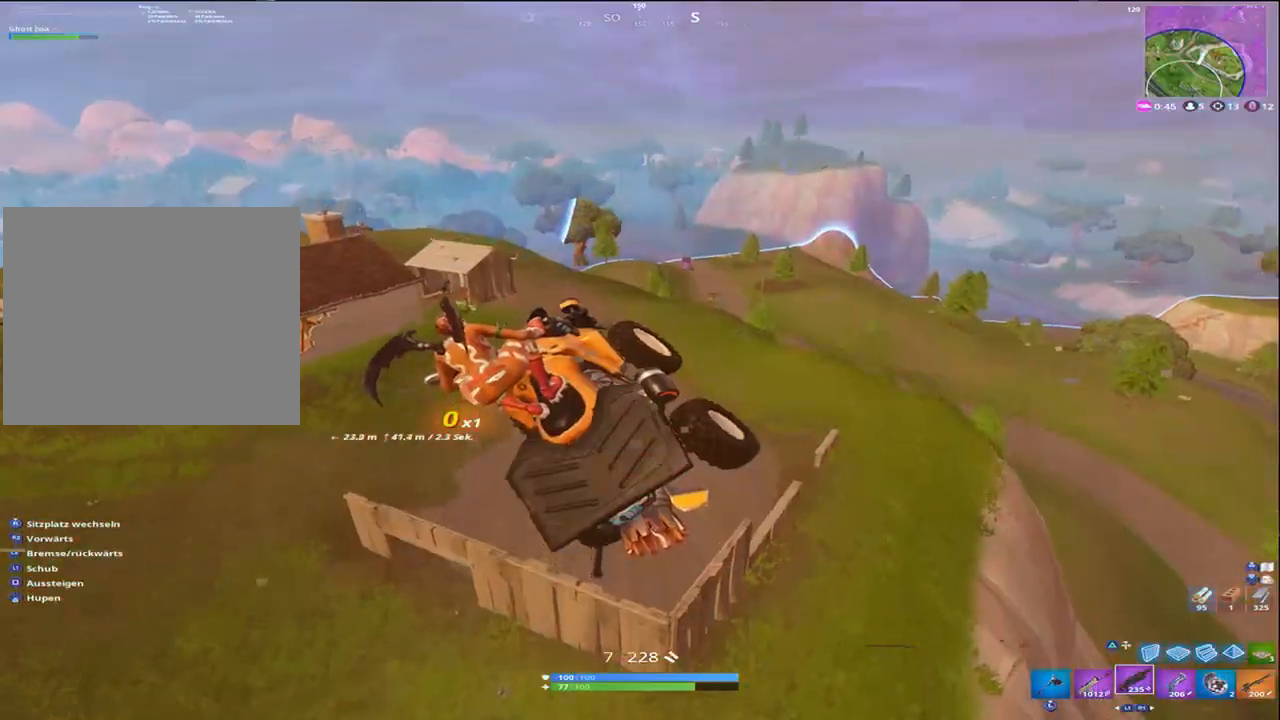
Gameplay with a controller (PlayStation layout); each line is a JSON object with the inputs held at the frame after it. "events" lists button and stick changes between this image and that frame as [ms after this image, input, new state], when the widget could be followed in between. Not read: L3.
{"buttons": [], "left_stick": "center", "right_stick": "left", "events": [[217, "R1", "down"], [283, "right_stick", "left"], [350, "R1", "up"]]}
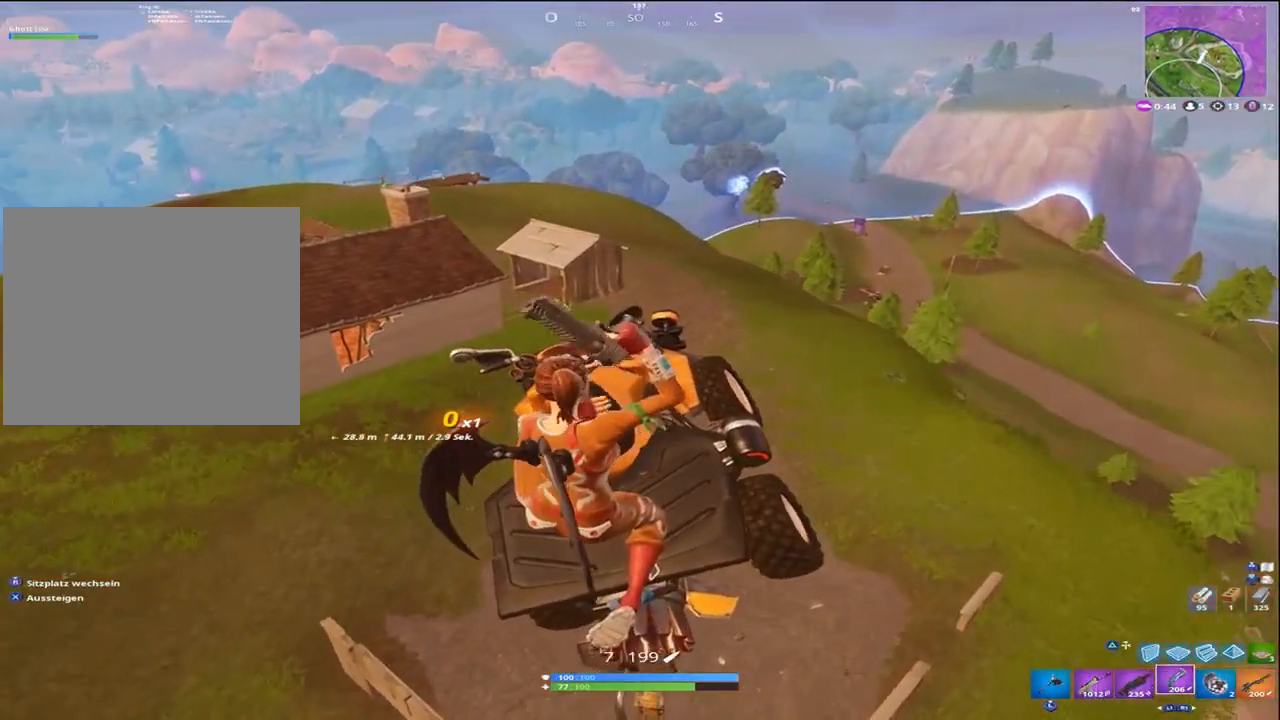
{"buttons": ["R1"], "left_stick": "center", "right_stick": "left", "events": [[250, "right_stick", "center"], [283, "R1", "down"], [383, "R1", "up"], [450, "R1", "down"], [450, "right_stick", "left"]]}
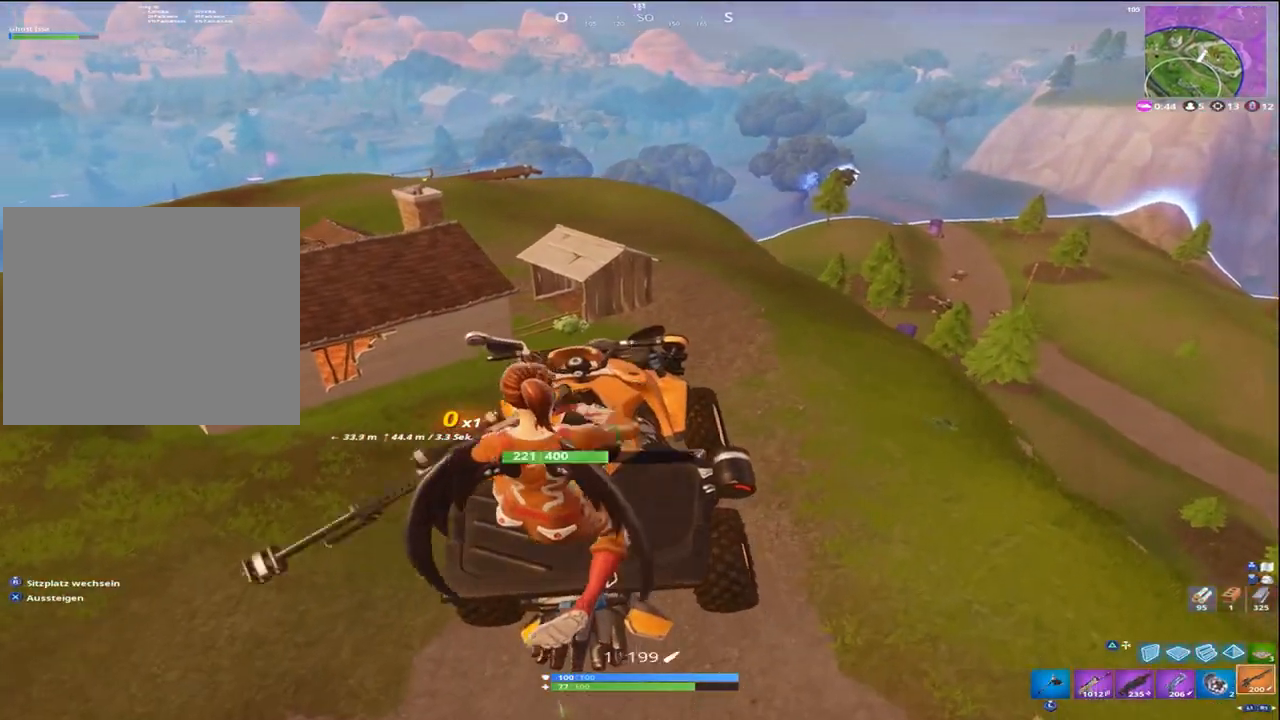
{"buttons": [], "left_stick": "center", "right_stick": "down-left", "events": [[50, "R1", "up"], [83, "right_stick", "down-left"]]}
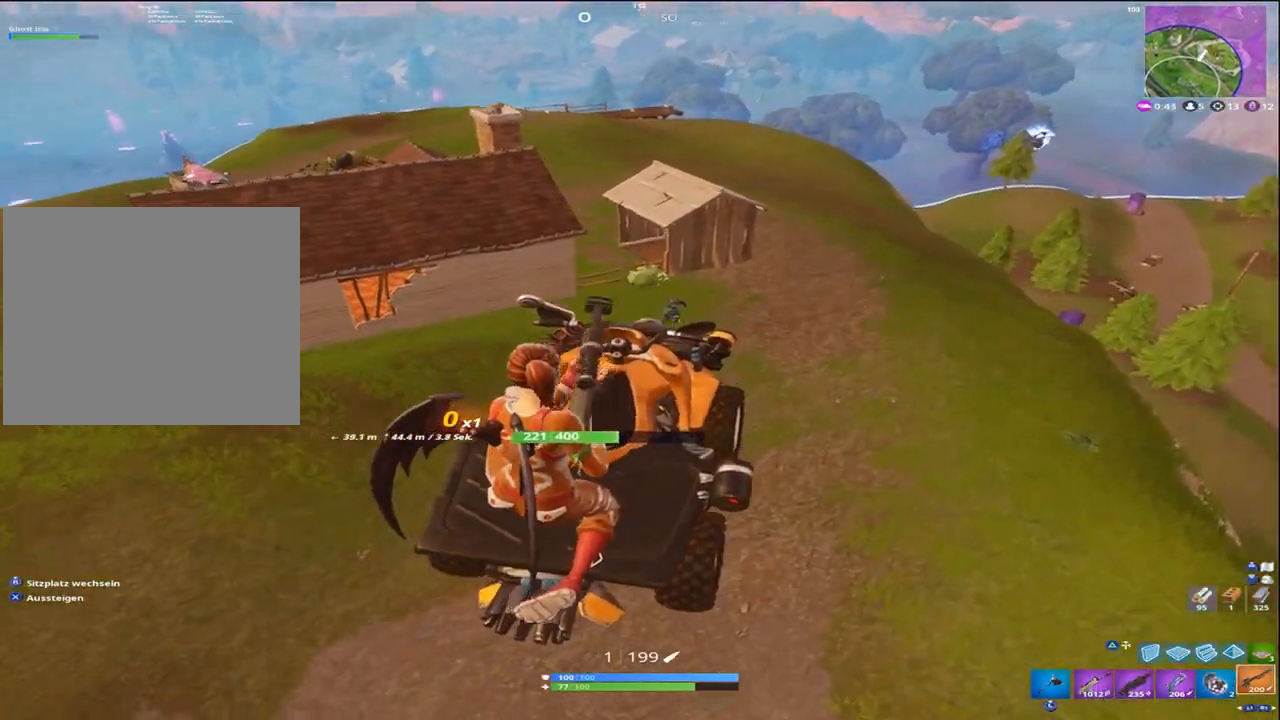
{"buttons": ["L2"], "left_stick": "center", "right_stick": "up", "events": [[150, "right_stick", "up"], [250, "L2", "down"]]}
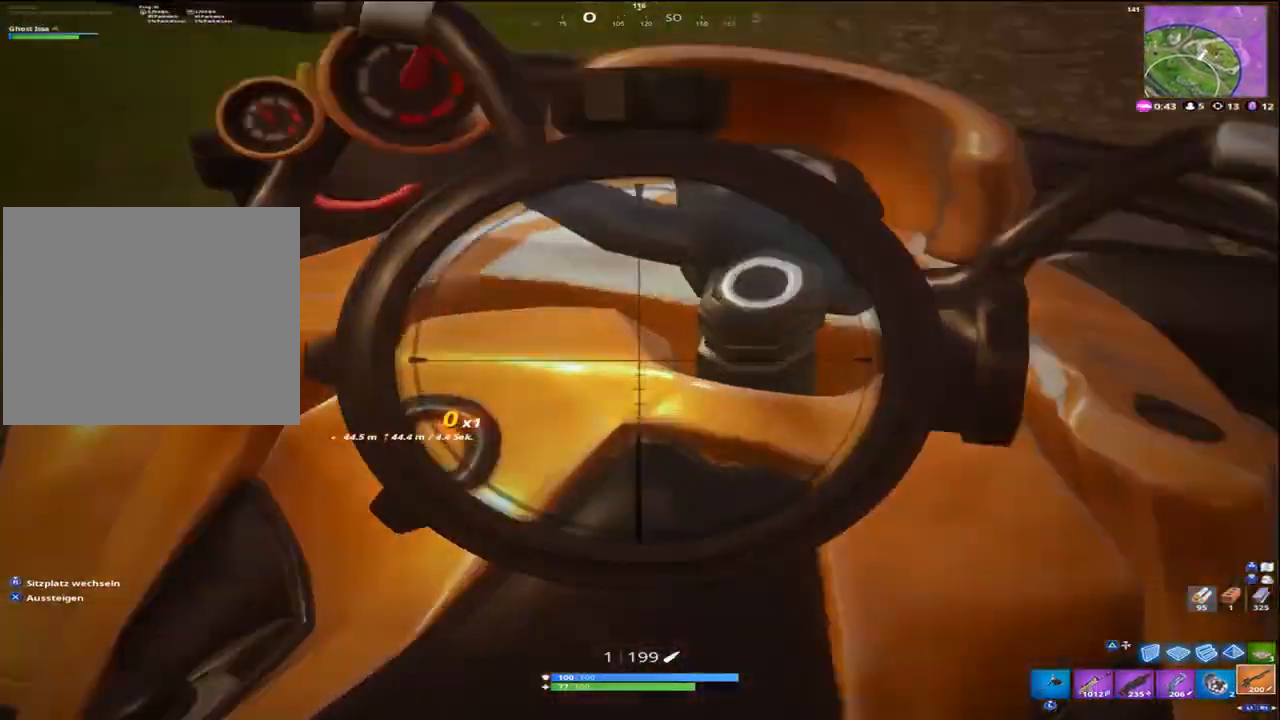
{"buttons": [], "left_stick": "center", "right_stick": "up-left"}
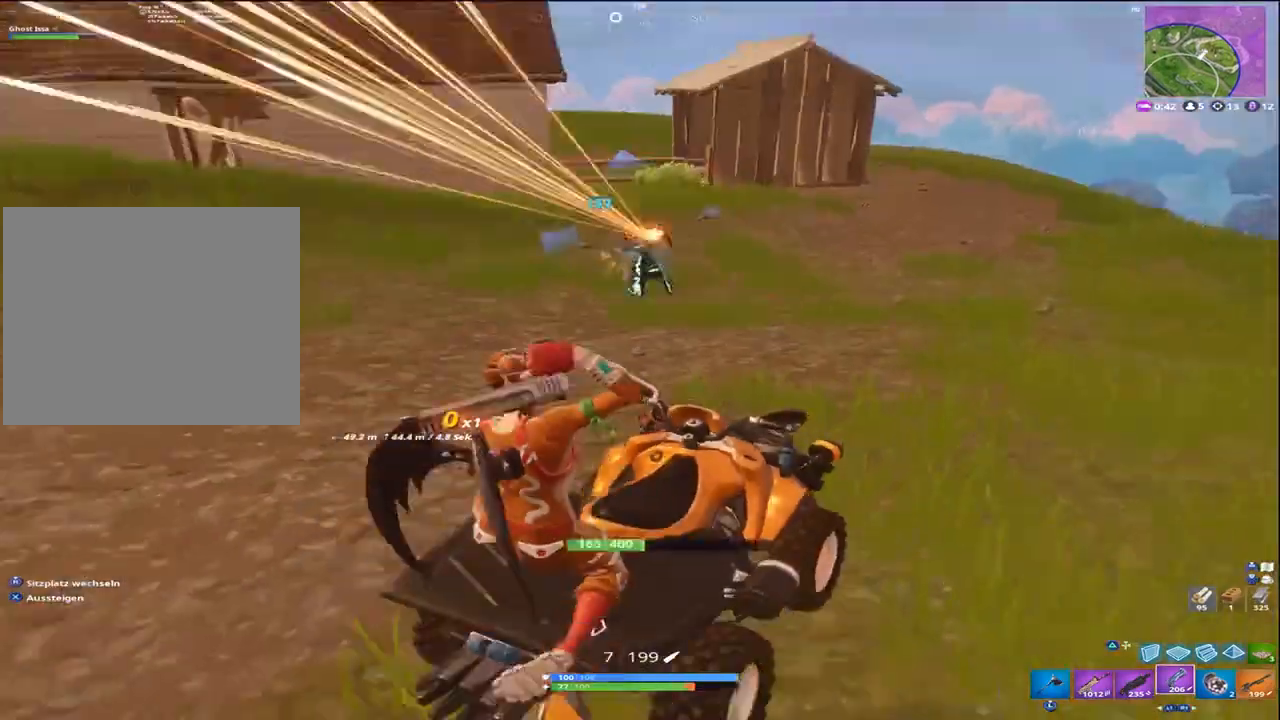
{"buttons": [], "left_stick": "center", "right_stick": "center", "events": [[283, "right_stick", "center"]]}
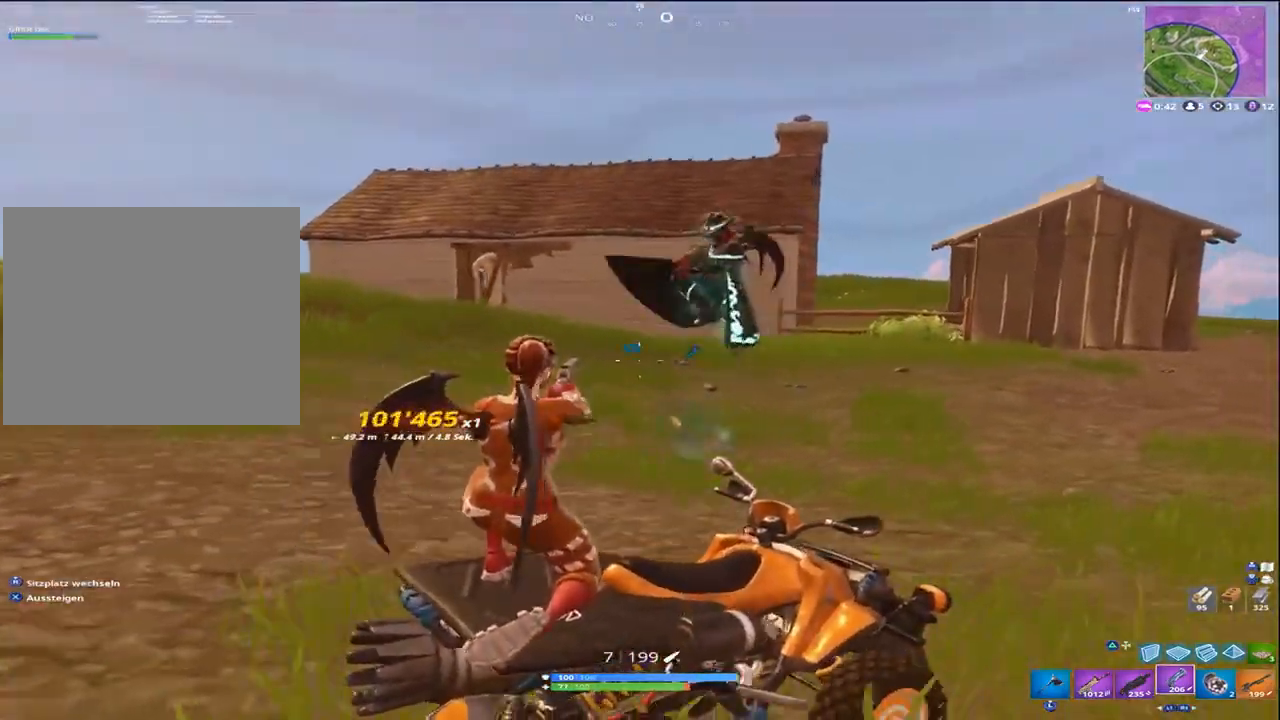
{"buttons": ["L1"], "left_stick": "down", "right_stick": "down-left", "events": [[17, "right_stick", "up"], [150, "L2", "down"], [217, "left_stick", "down"], [283, "right_stick", "left"], [317, "R2", "down"], [350, "L2", "up"], [417, "R2", "up"], [450, "right_stick", "down-left"], [483, "L1", "down"]]}
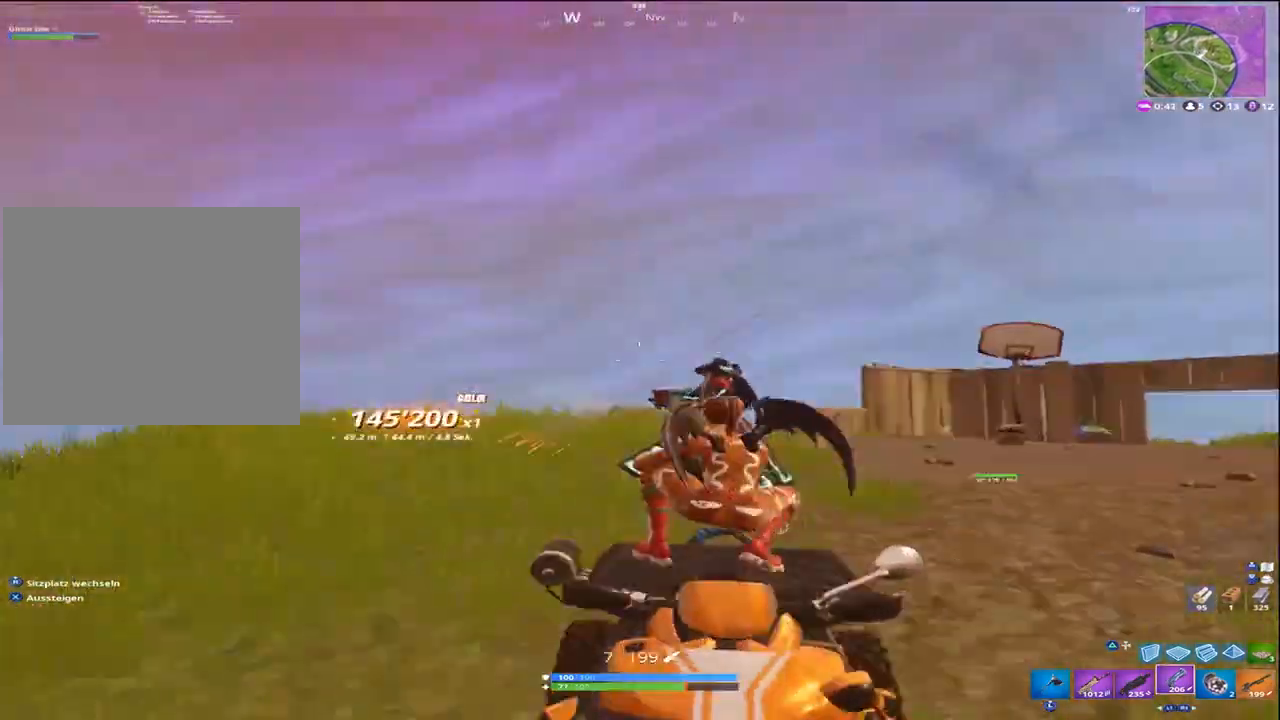
{"buttons": ["R3"], "left_stick": "up", "right_stick": "center", "events": [[83, "L1", "up"], [83, "right_stick", "down"], [233, "right_stick", "right"], [250, "left_stick", "center"], [300, "right_stick", "up-right"], [483, "R3", "down"], [483, "left_stick", "up"], [483, "right_stick", "center"]]}
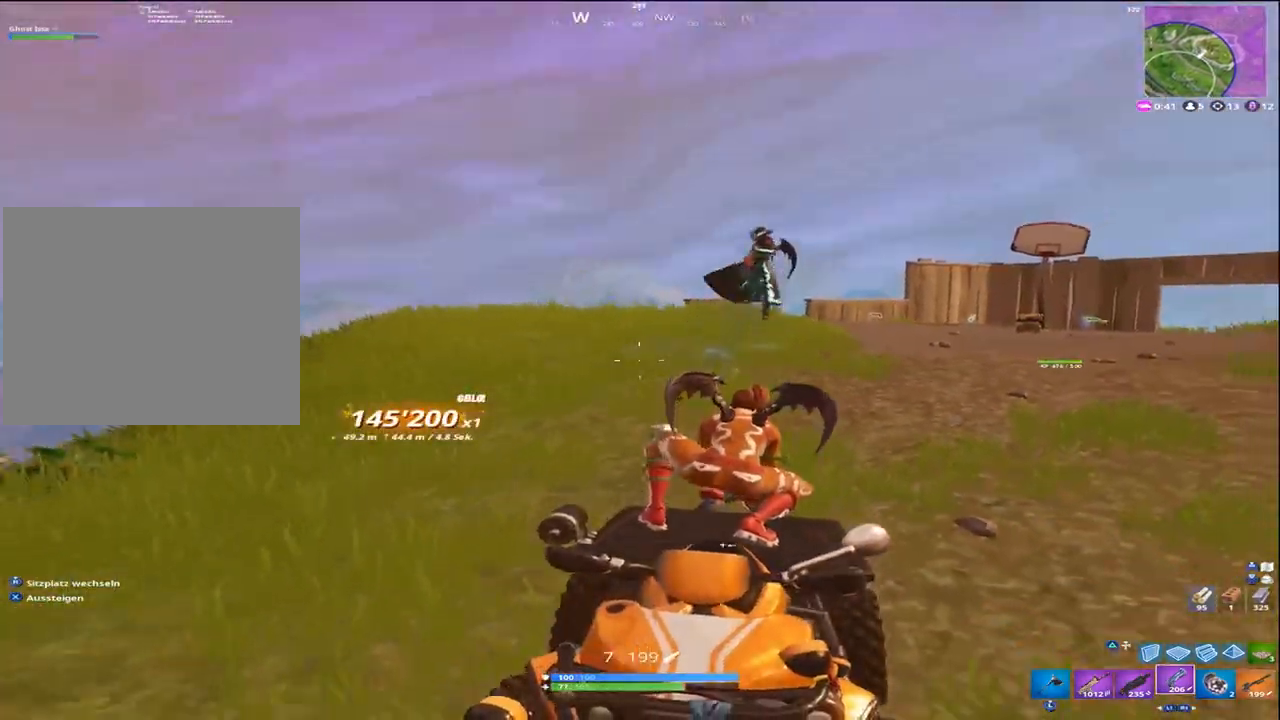
{"buttons": [], "left_stick": "up-right", "right_stick": "up-right", "events": [[83, "R3", "up"], [117, "CROSS", "down"], [217, "CROSS", "up"], [250, "right_stick", "right"], [383, "left_stick", "up-right"], [383, "right_stick", "up-right"]]}